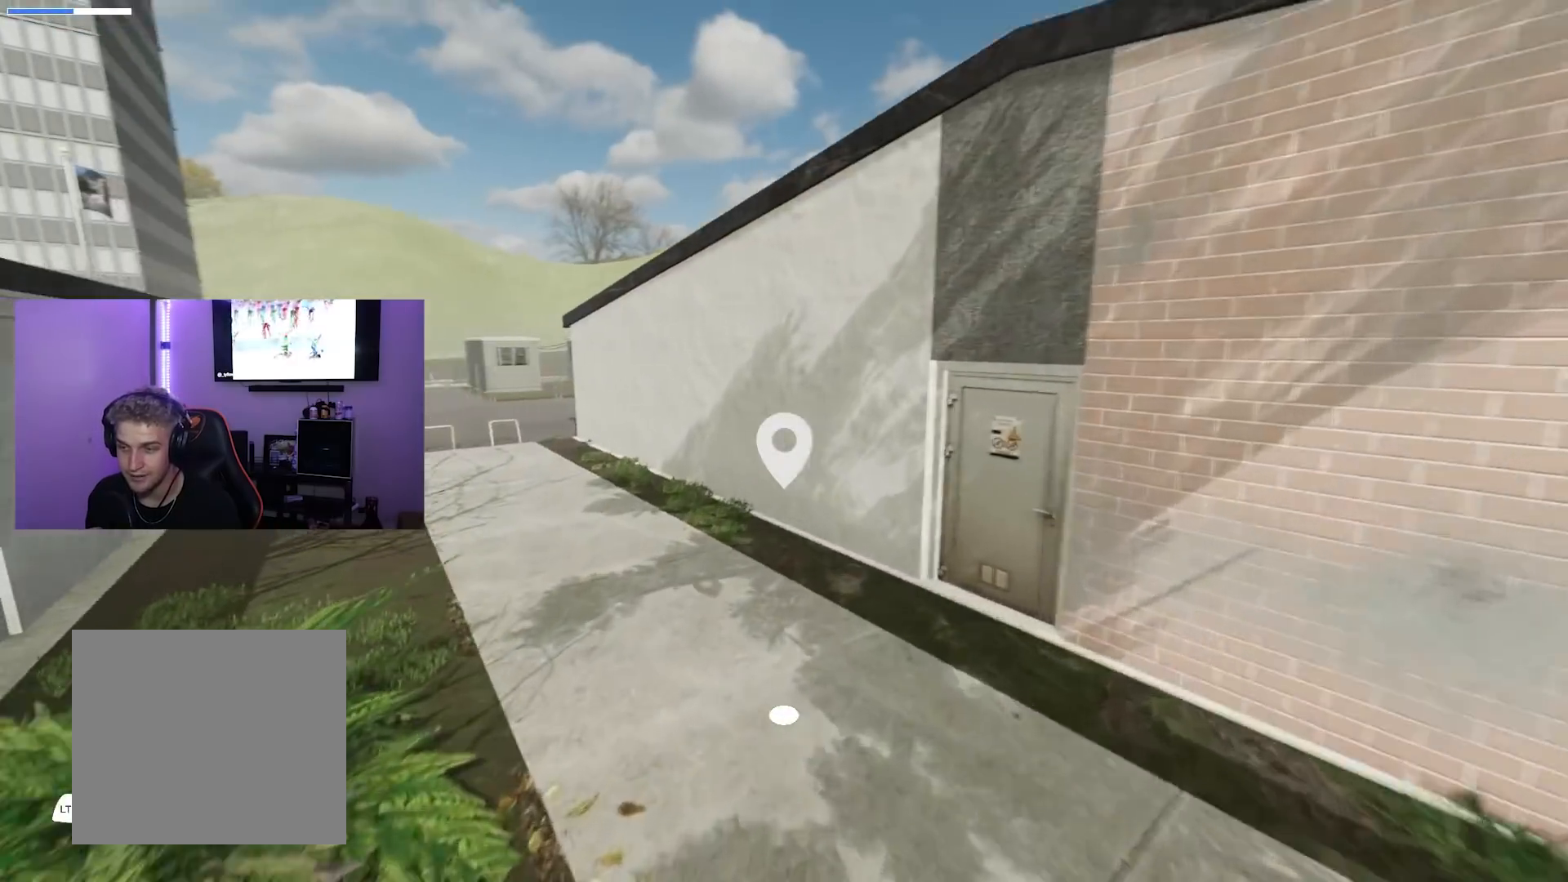
Gameplay with a controller (Xbox layout); each line is a JSON object with the inputs held at the frame after it. "events" lists button and stick changes between this image and that frame as [ms after this image, input, new state], when the widget could be followed in between.
{"buttons": [], "left_stick": "up", "right_stick": "down-left", "events": [[234, "left_stick", "up"], [284, "right_stick", "center"], [468, "right_stick", "down-left"]]}
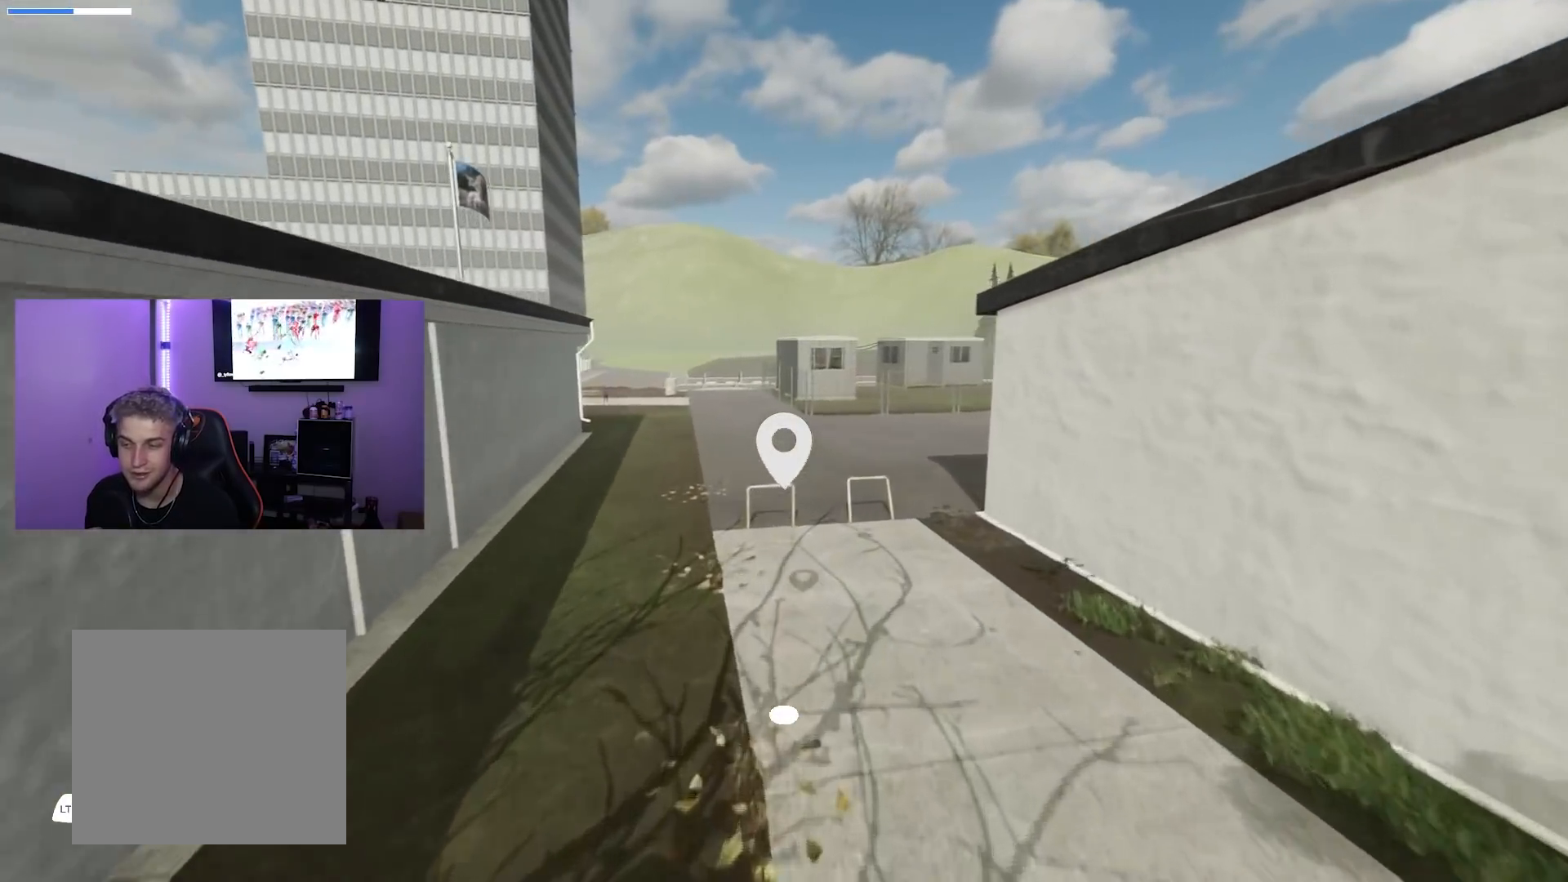
{"buttons": [], "left_stick": "up", "right_stick": "center", "events": [[117, "right_stick", "center"]]}
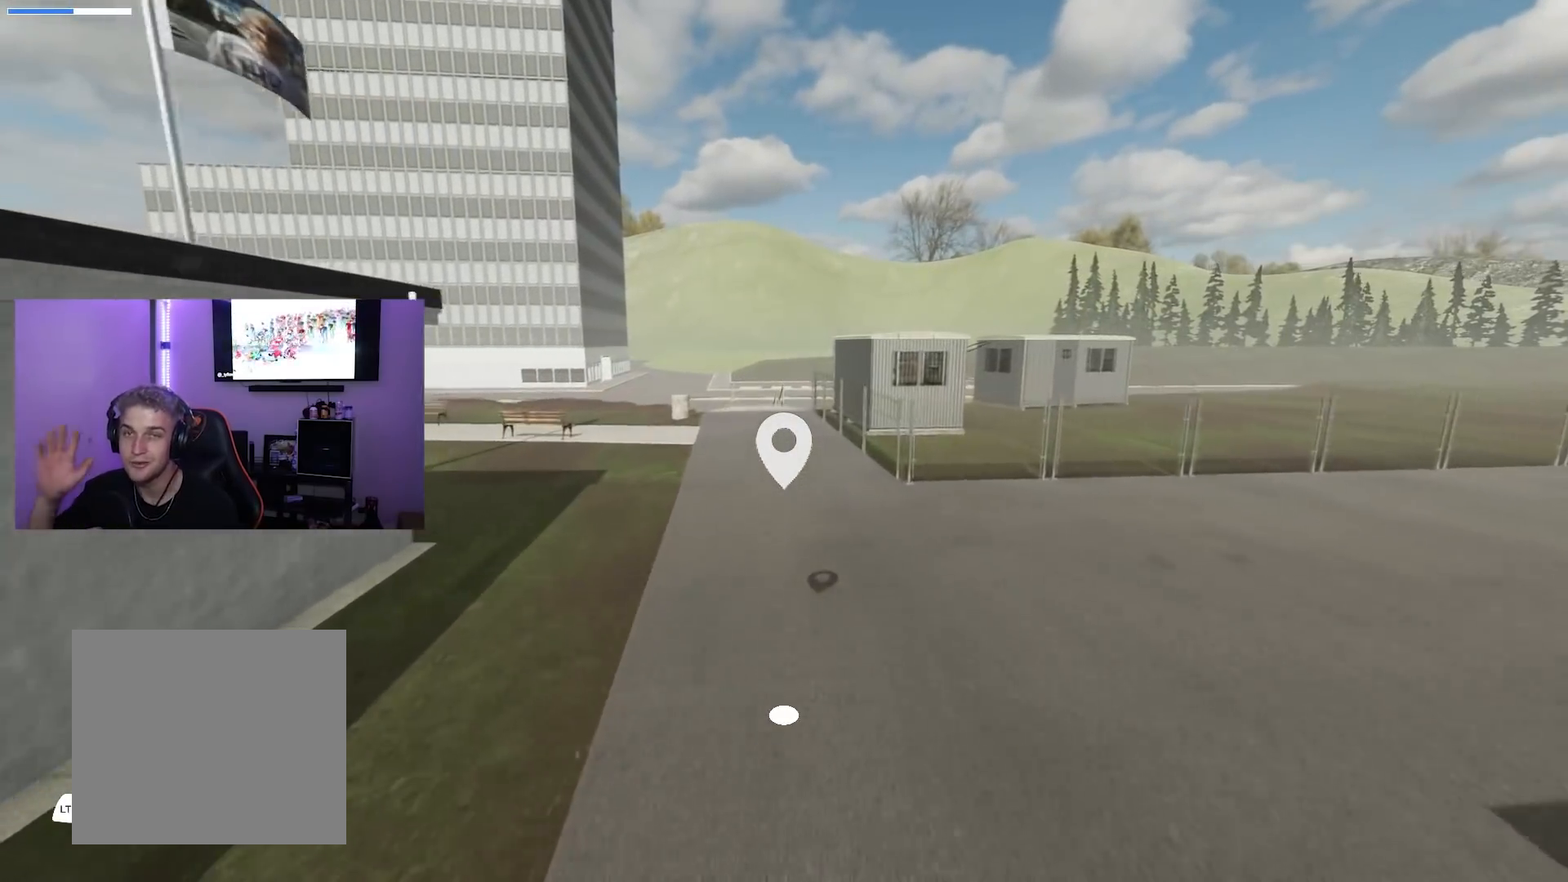
{"buttons": [], "left_stick": "up", "right_stick": "center", "events": []}
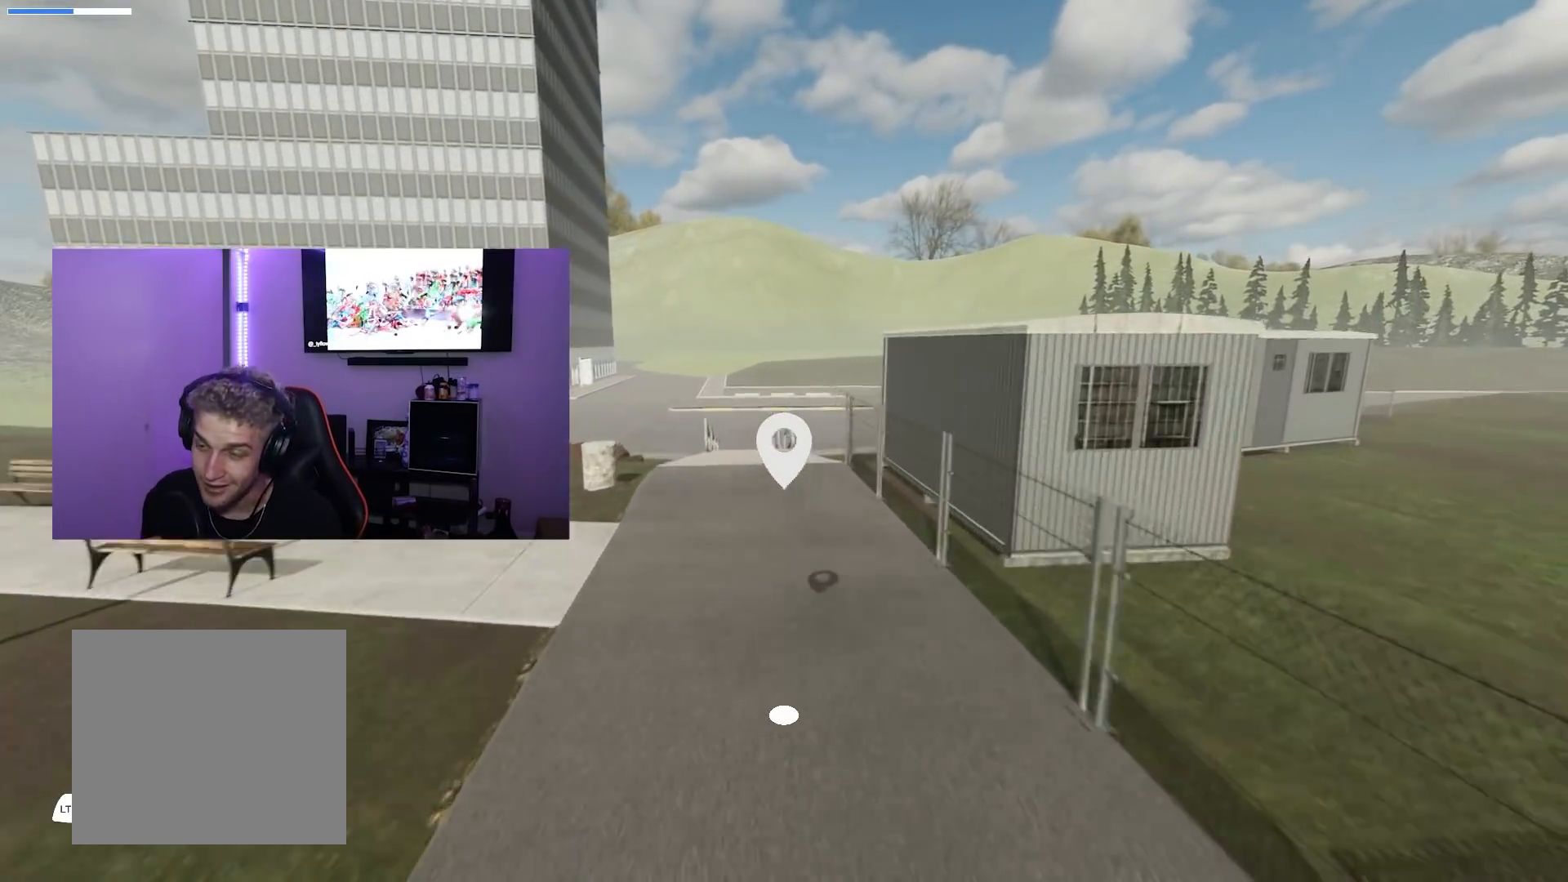
{"buttons": [], "left_stick": "center", "right_stick": "center", "events": [[200, "right_stick", "left"], [350, "right_stick", "center"], [400, "left_stick", "center"]]}
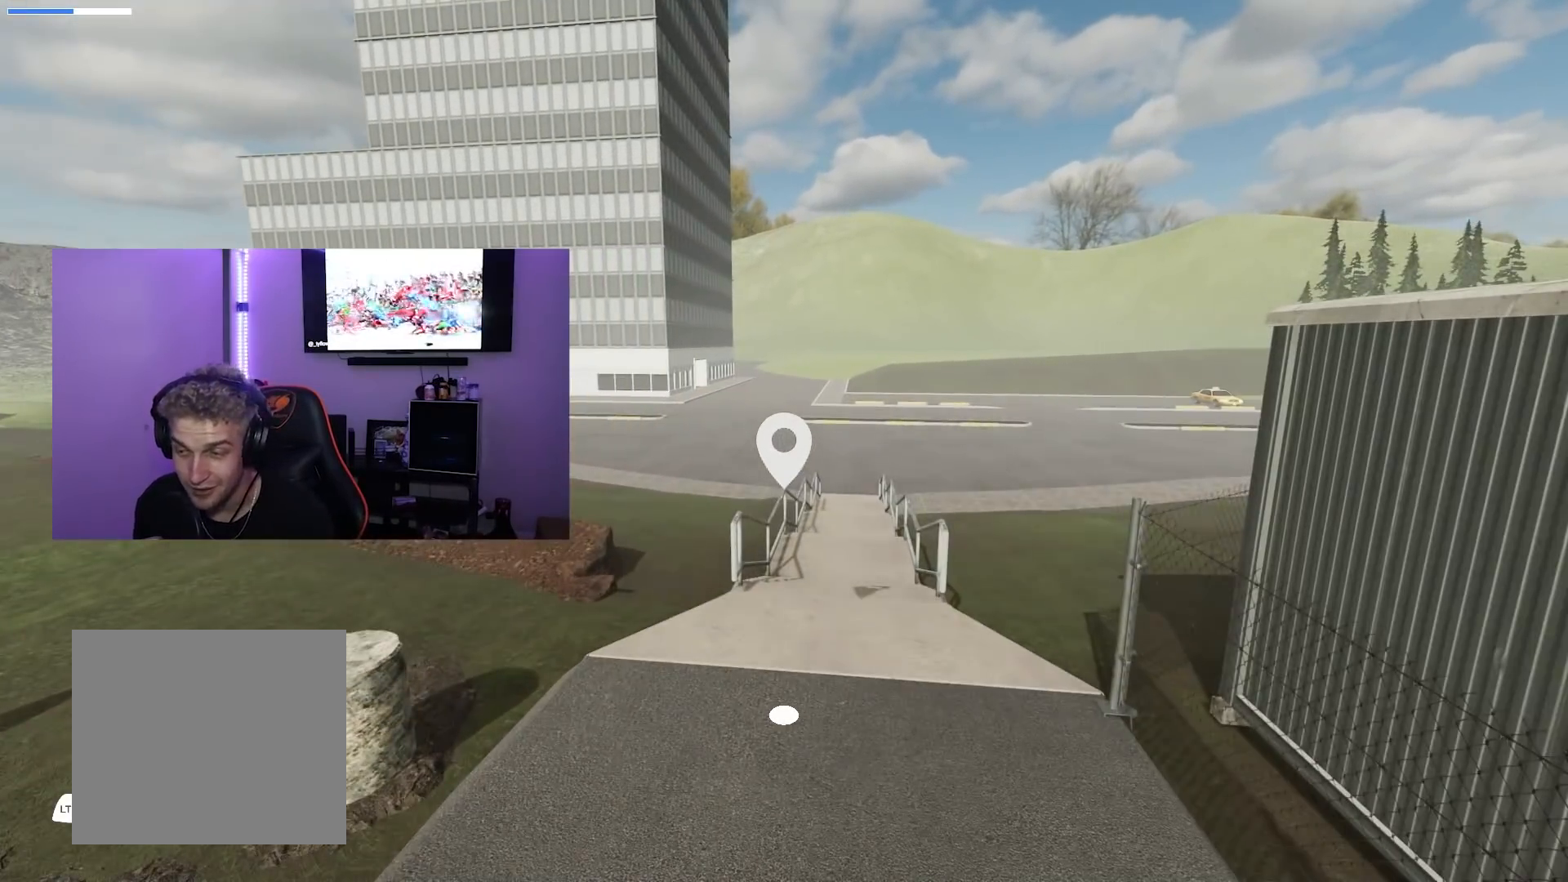
{"buttons": ["L2"], "left_stick": "center", "right_stick": "right", "events": [[201, "L2", "down"], [501, "right_stick", "right"]]}